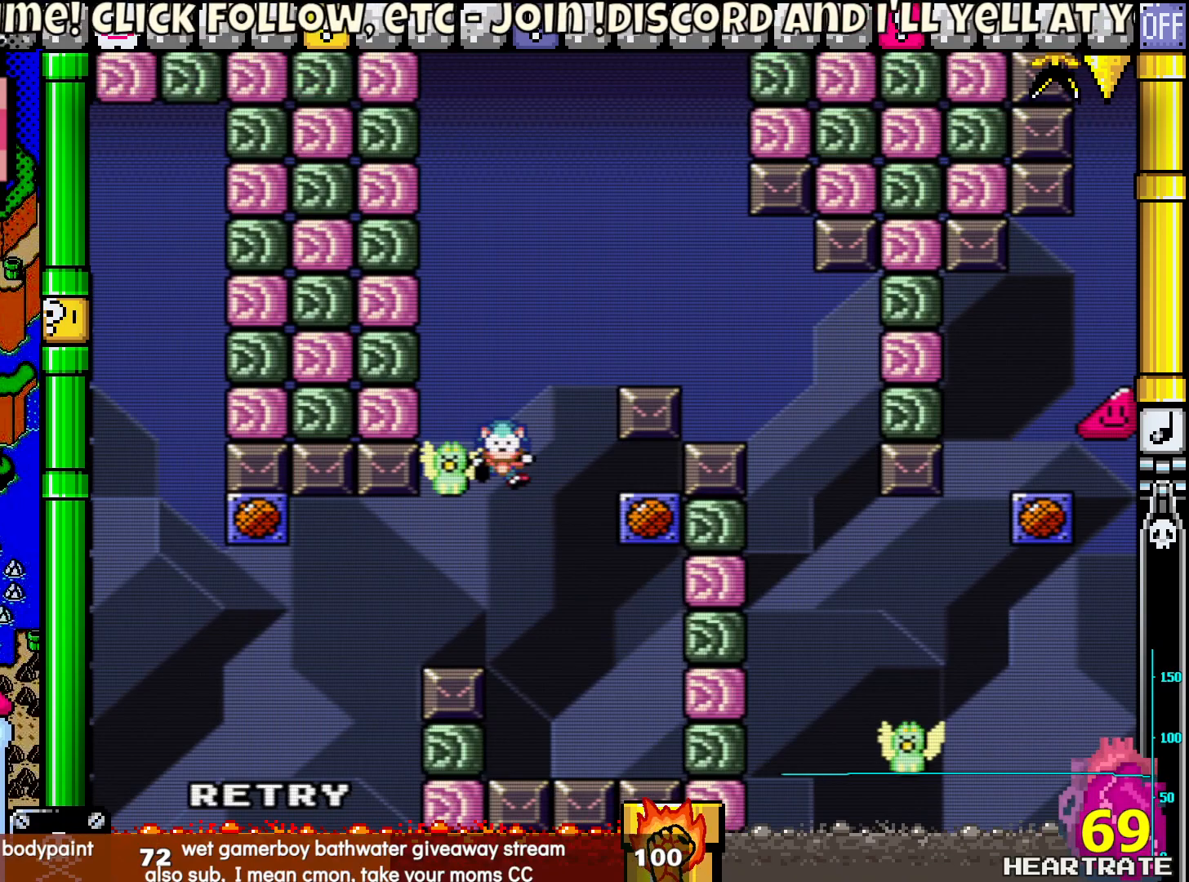
Gameplay with a controller (Nintendo layout); each line is a JSON object with the inputs held at the frame after it. "events" lists button and stick changes between this image and that frame as [ms after this image, input, new state], when the widget could be followed in between. Not read: L2 L3 R2 R3.
{"buttons": ["Y"], "left_stick": "center", "right_stick": "center", "events": [[117, "A", "down"], [217, "A", "up"], [333, "Y", "down"]]}
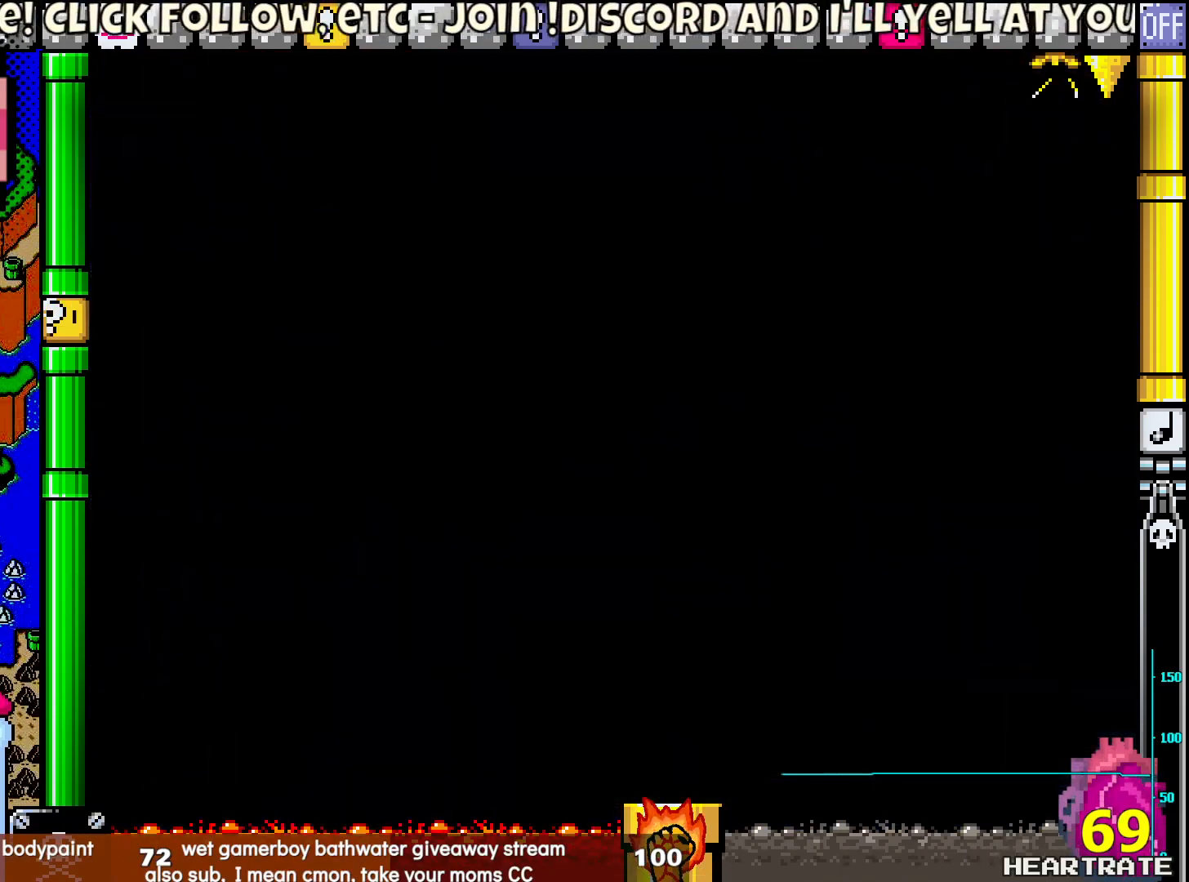
{"buttons": ["A"], "left_stick": "center", "right_stick": "center", "events": [[367, "Y", "up"], [500, "A", "down"]]}
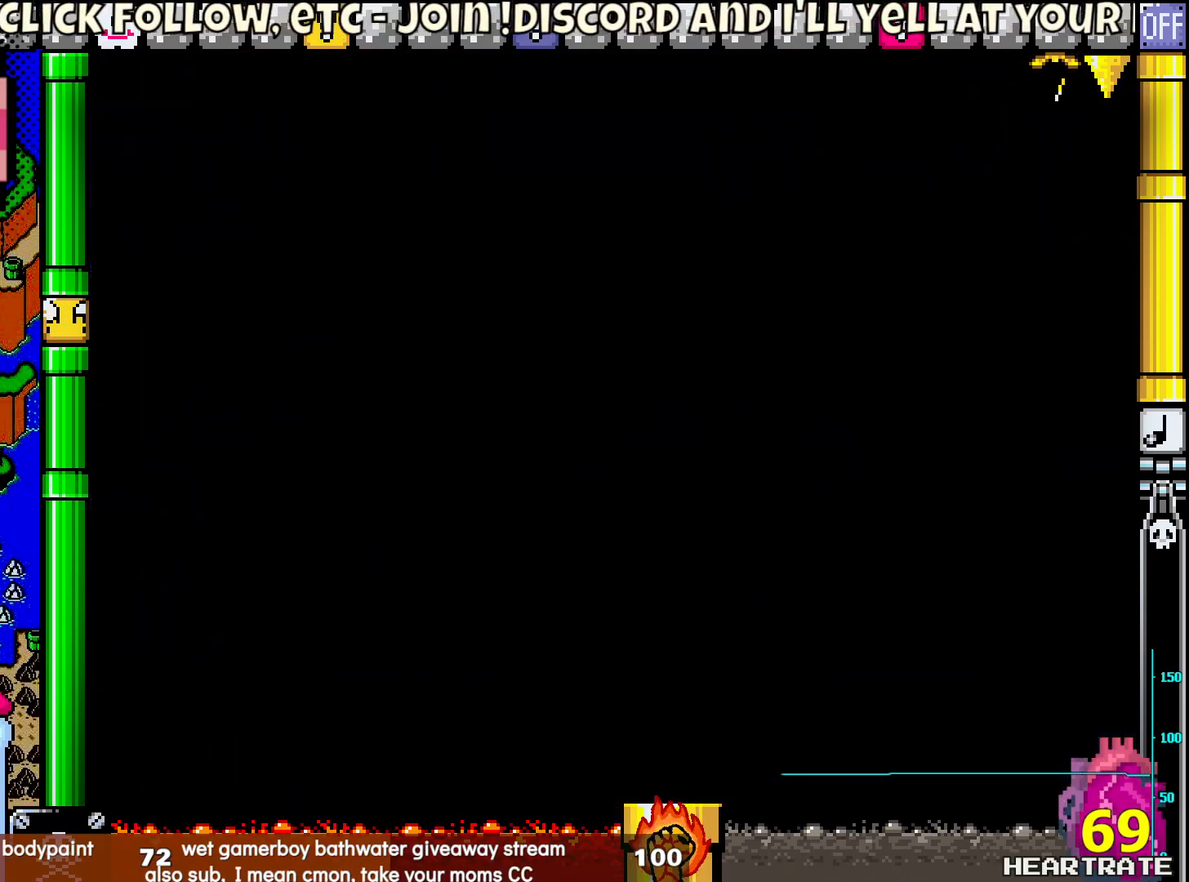
{"buttons": ["Y", "DPAD_RIGHT"], "left_stick": "center", "right_stick": "center", "events": [[100, "A", "up"], [217, "Y", "down"], [267, "DPAD_RIGHT", "down"]]}
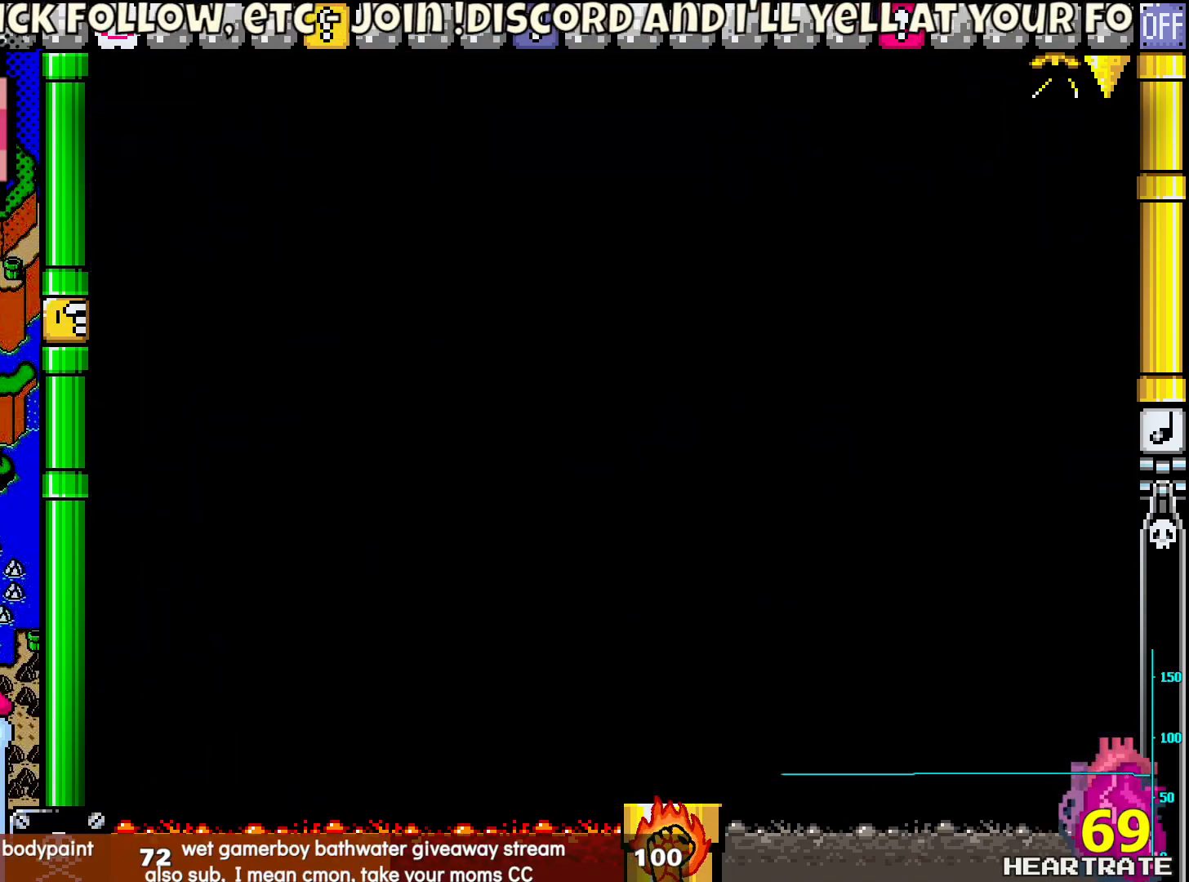
{"buttons": ["Y", "DPAD_RIGHT"], "left_stick": "center", "right_stick": "center", "events": []}
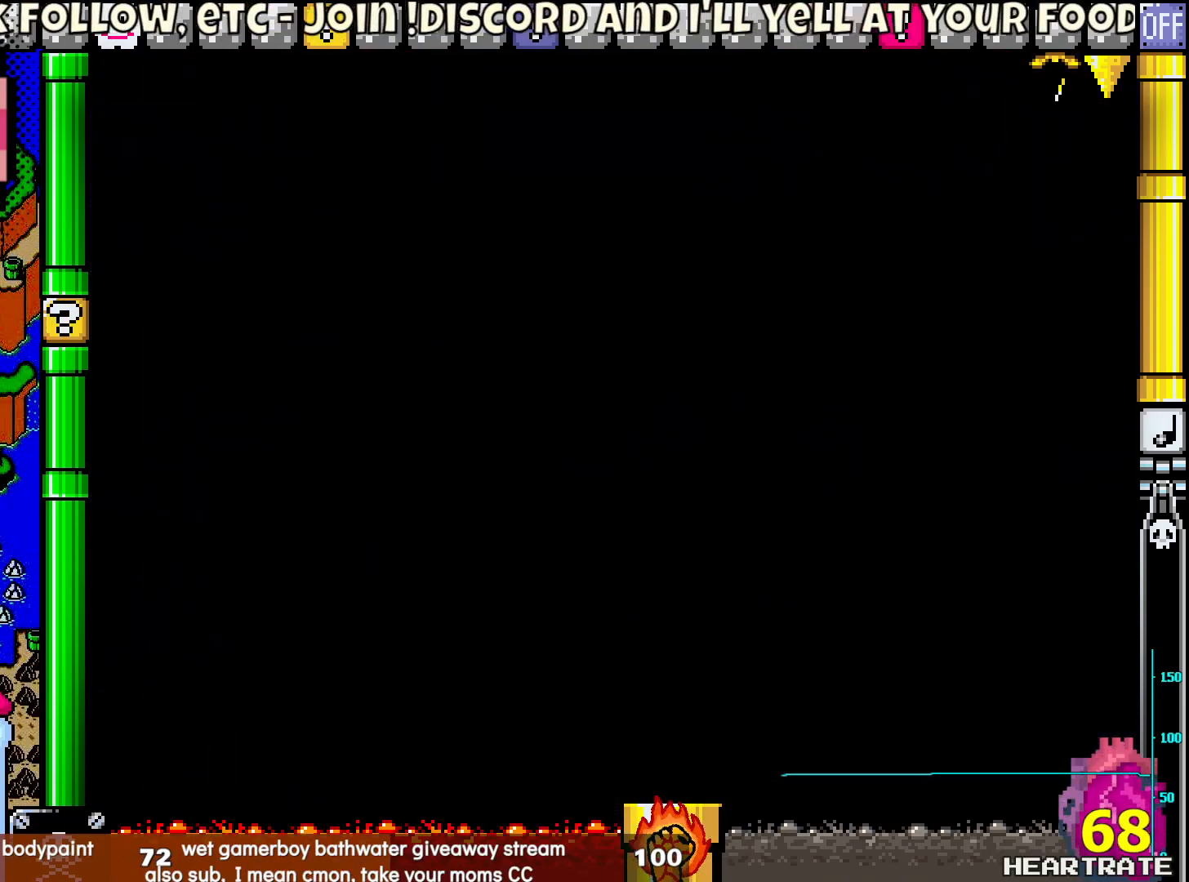
{"buttons": ["Y"], "left_stick": "center", "right_stick": "center", "events": [[450, "DPAD_RIGHT", "up"]]}
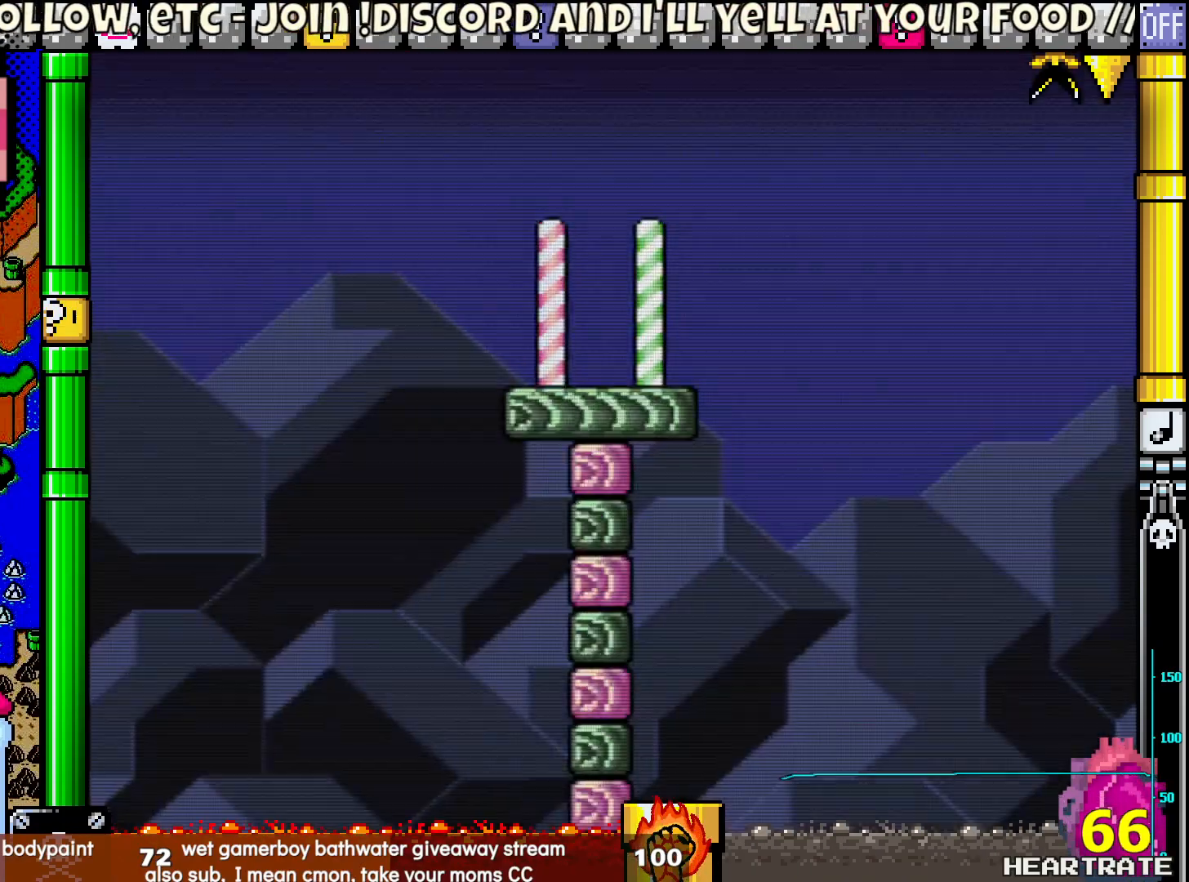
{"buttons": ["B", "Y", "DPAD_RIGHT"], "left_stick": "center", "right_stick": "center", "events": [[233, "DPAD_RIGHT", "down"], [500, "B", "down"]]}
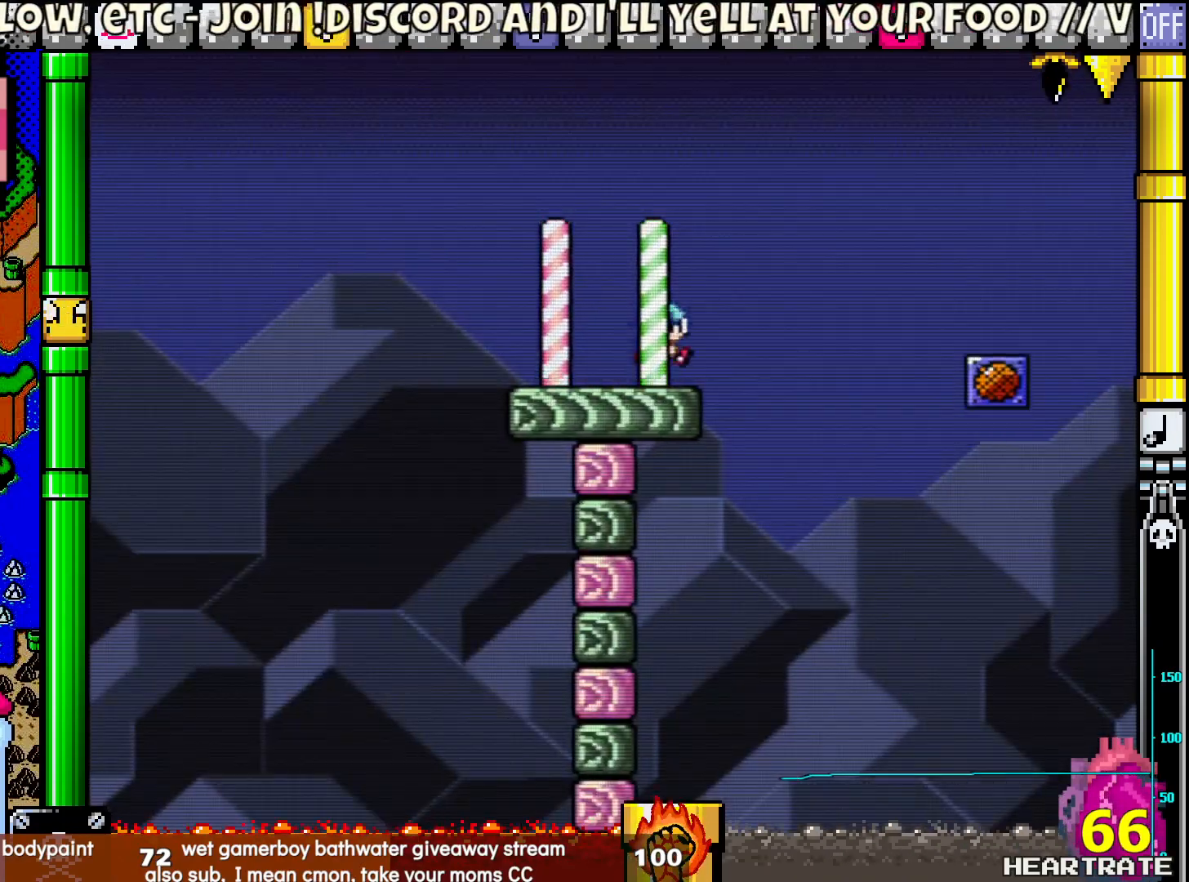
{"buttons": ["Y"], "left_stick": "center", "right_stick": "center", "events": [[350, "B", "up"], [500, "DPAD_RIGHT", "up"]]}
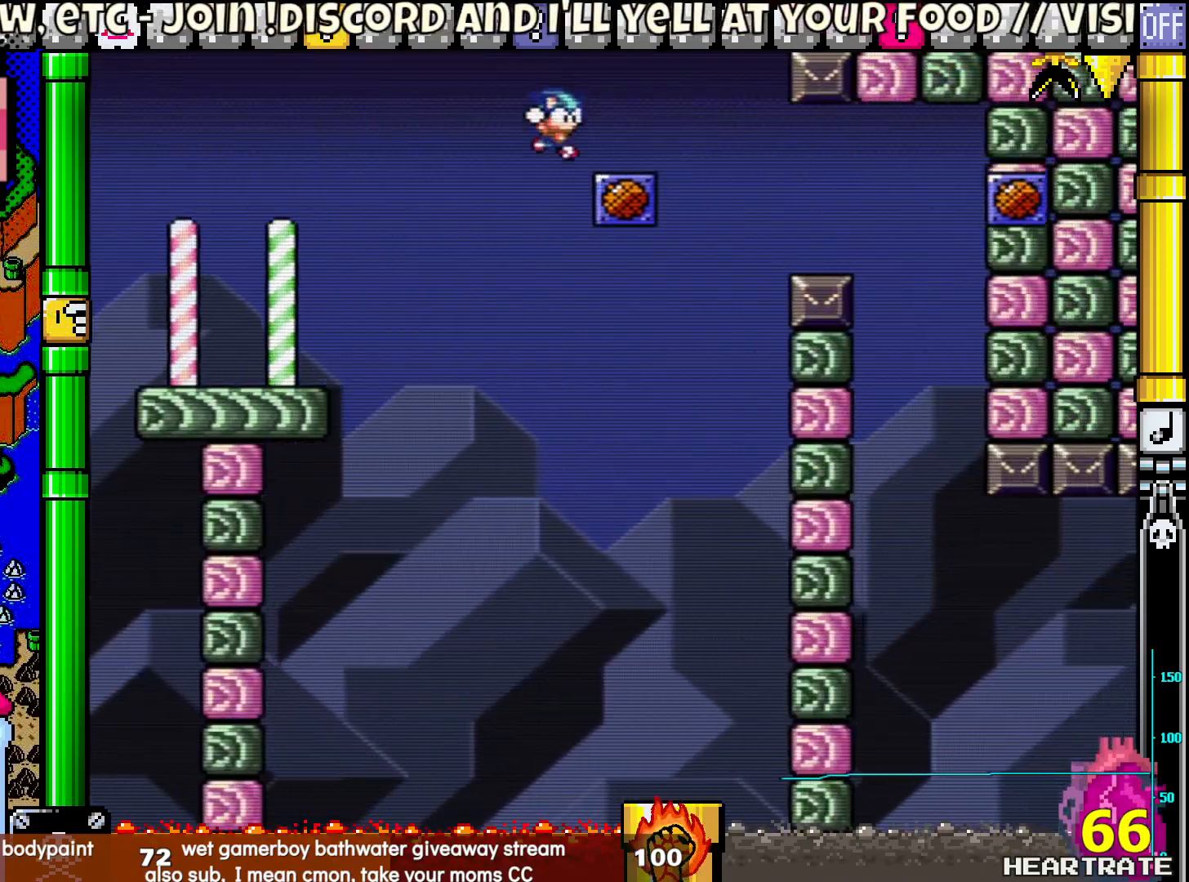
{"buttons": ["Y", "DPAD_RIGHT"], "left_stick": "center", "right_stick": "center", "events": [[17, "DPAD_UP", "down"], [50, "DPAD_LEFT", "down"], [150, "DPAD_UP", "up"], [167, "DPAD_LEFT", "up"], [333, "DPAD_RIGHT", "down"]]}
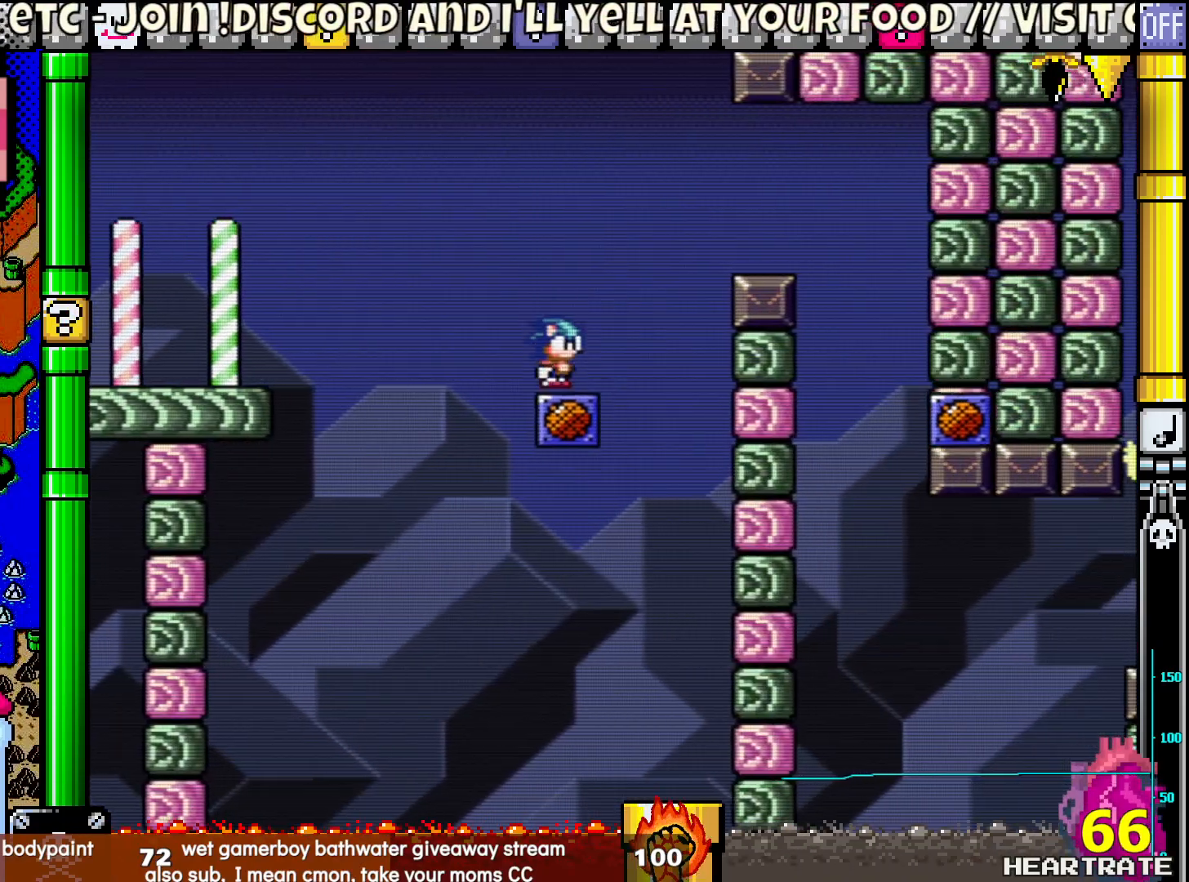
{"buttons": ["Y", "DPAD_RIGHT"], "left_stick": "center", "right_stick": "center", "events": [[133, "B", "down"], [350, "B", "up"]]}
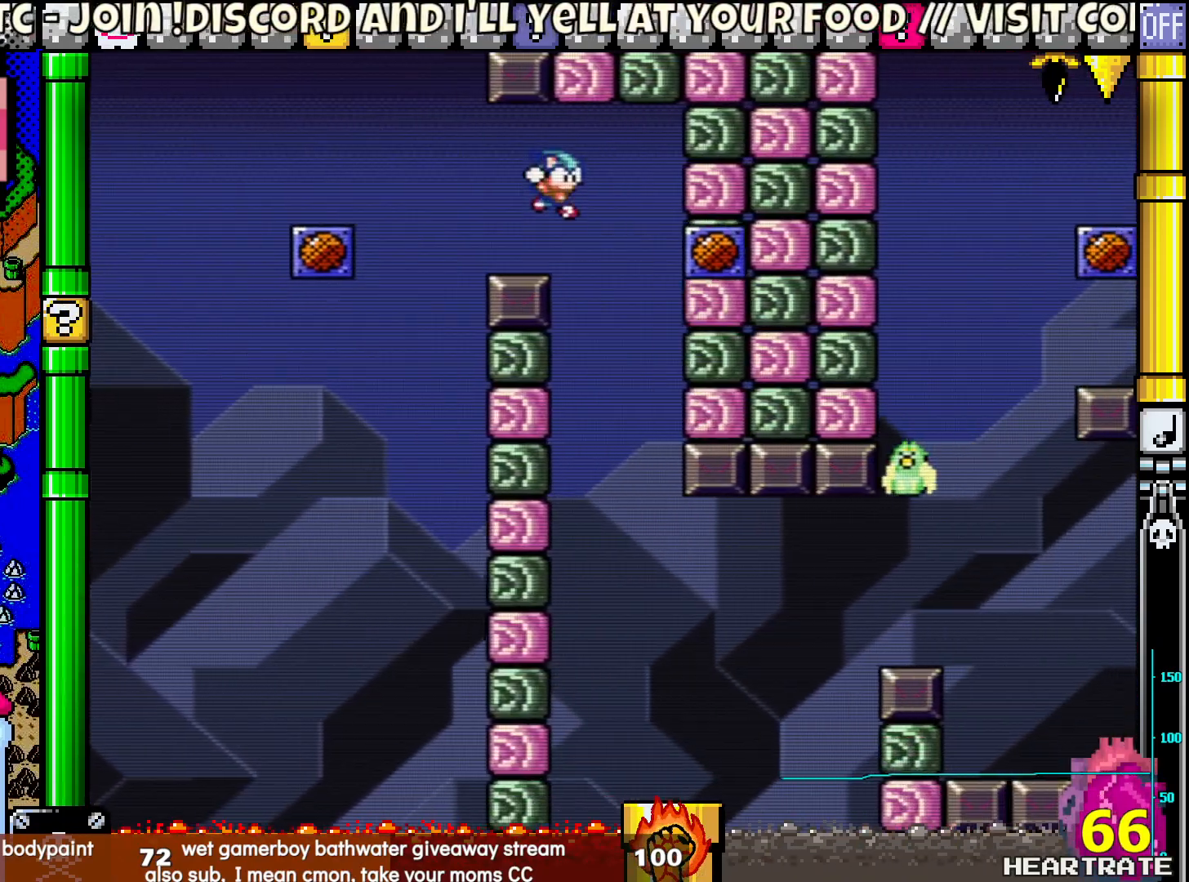
{"buttons": ["Y", "DPAD_RIGHT"], "left_stick": "center", "right_stick": "center", "events": [[100, "DPAD_RIGHT", "up"], [117, "DPAD_LEFT", "down"], [217, "DPAD_LEFT", "up"], [383, "DPAD_RIGHT", "down"]]}
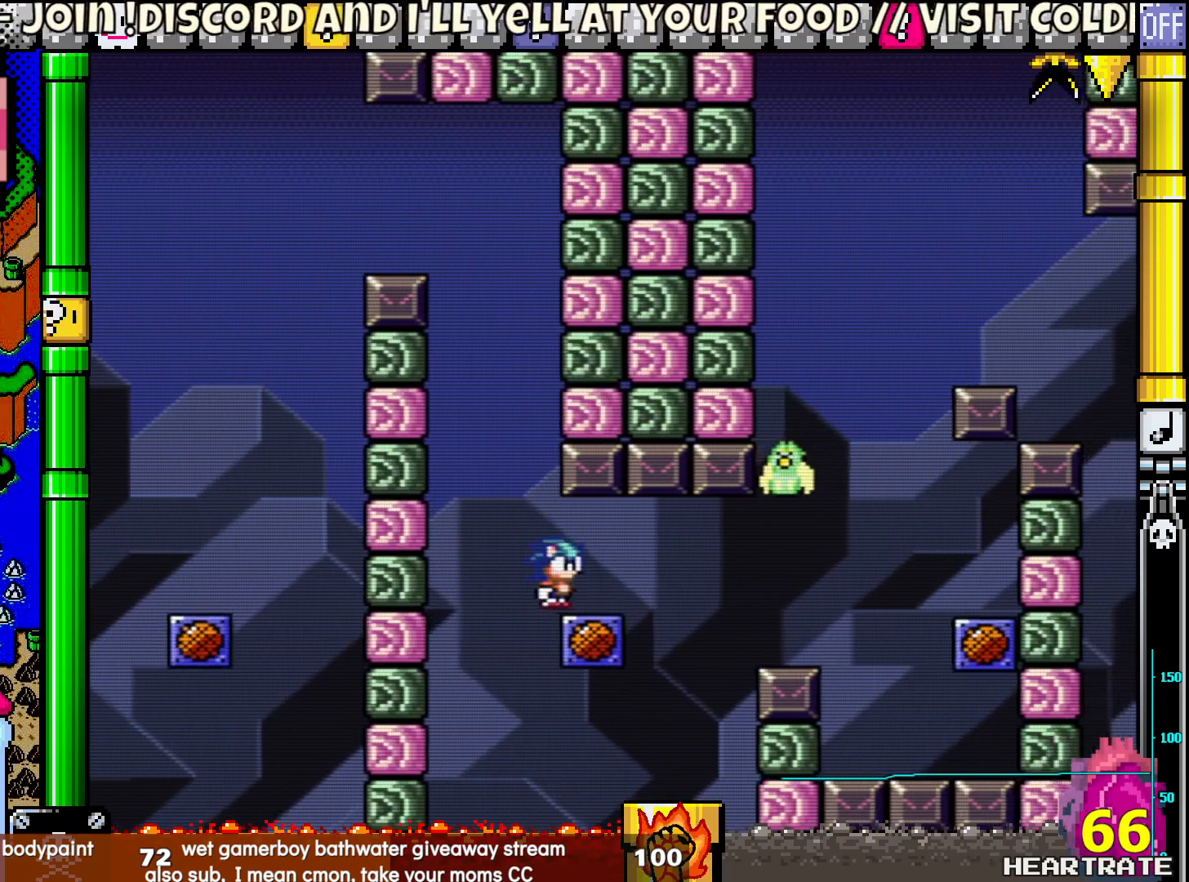
{"buttons": ["B", "Y"], "left_stick": "center", "right_stick": "center", "events": [[117, "DPAD_LEFT", "down"], [117, "DPAD_RIGHT", "up"], [267, "DPAD_LEFT", "up"], [467, "B", "down"]]}
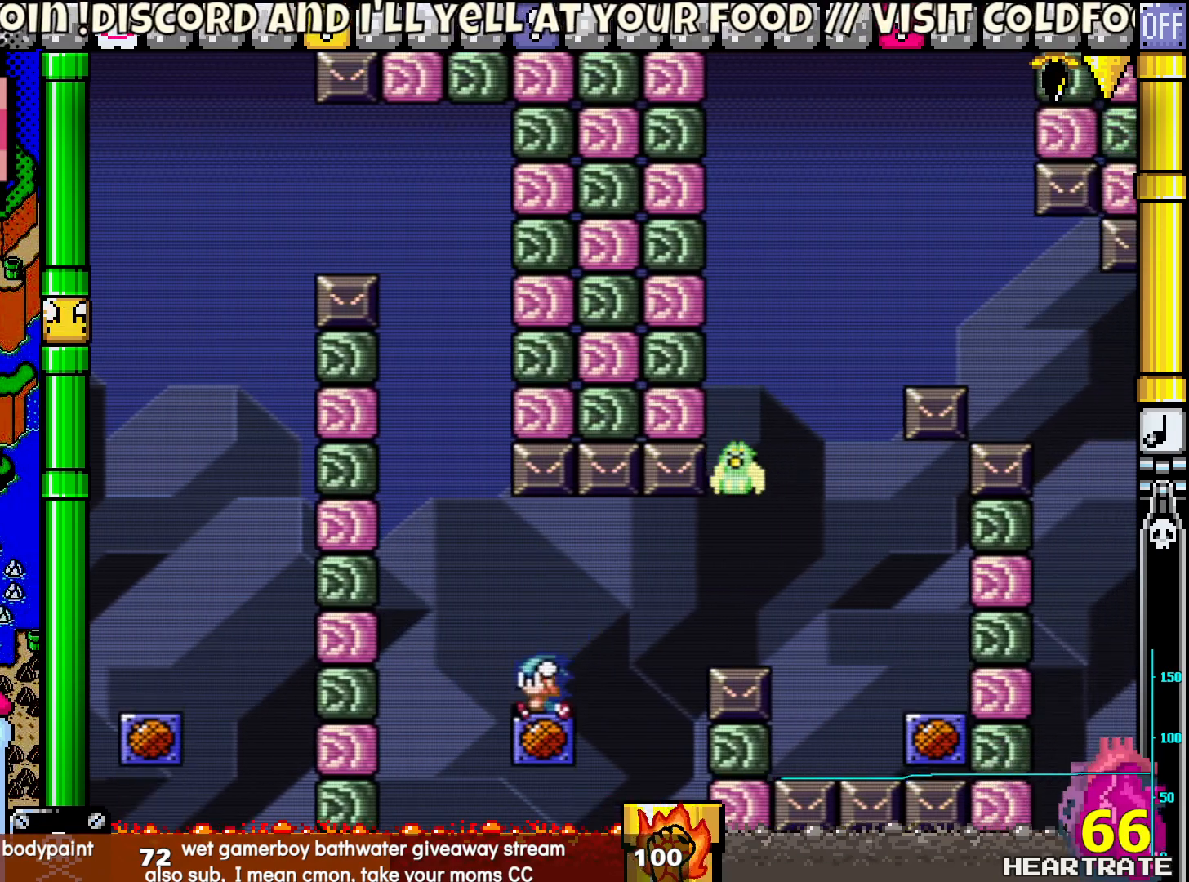
{"buttons": ["Y"], "left_stick": "center", "right_stick": "center", "events": [[67, "B", "up"]]}
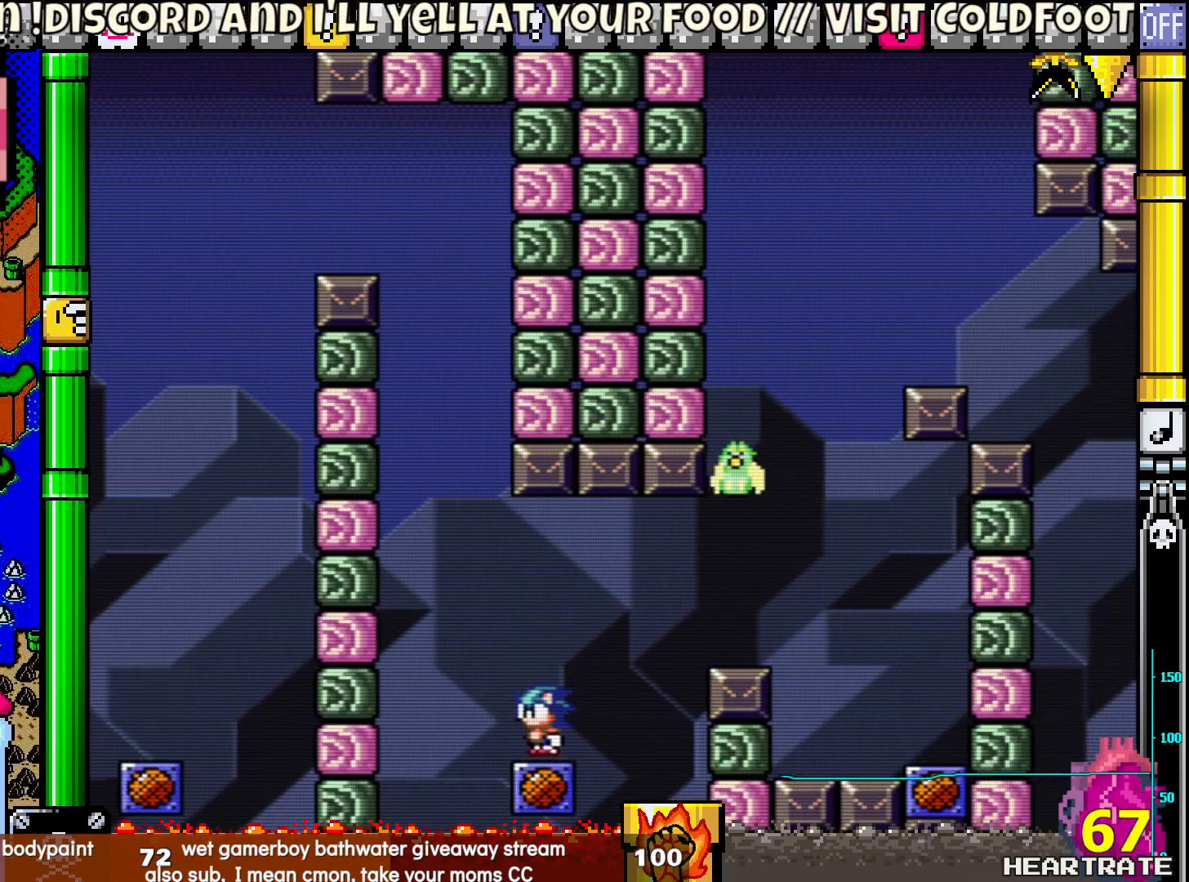
{"buttons": ["B", "Y", "DPAD_RIGHT"], "left_stick": "center", "right_stick": "center", "events": [[33, "DPAD_RIGHT", "down"], [200, "B", "down"]]}
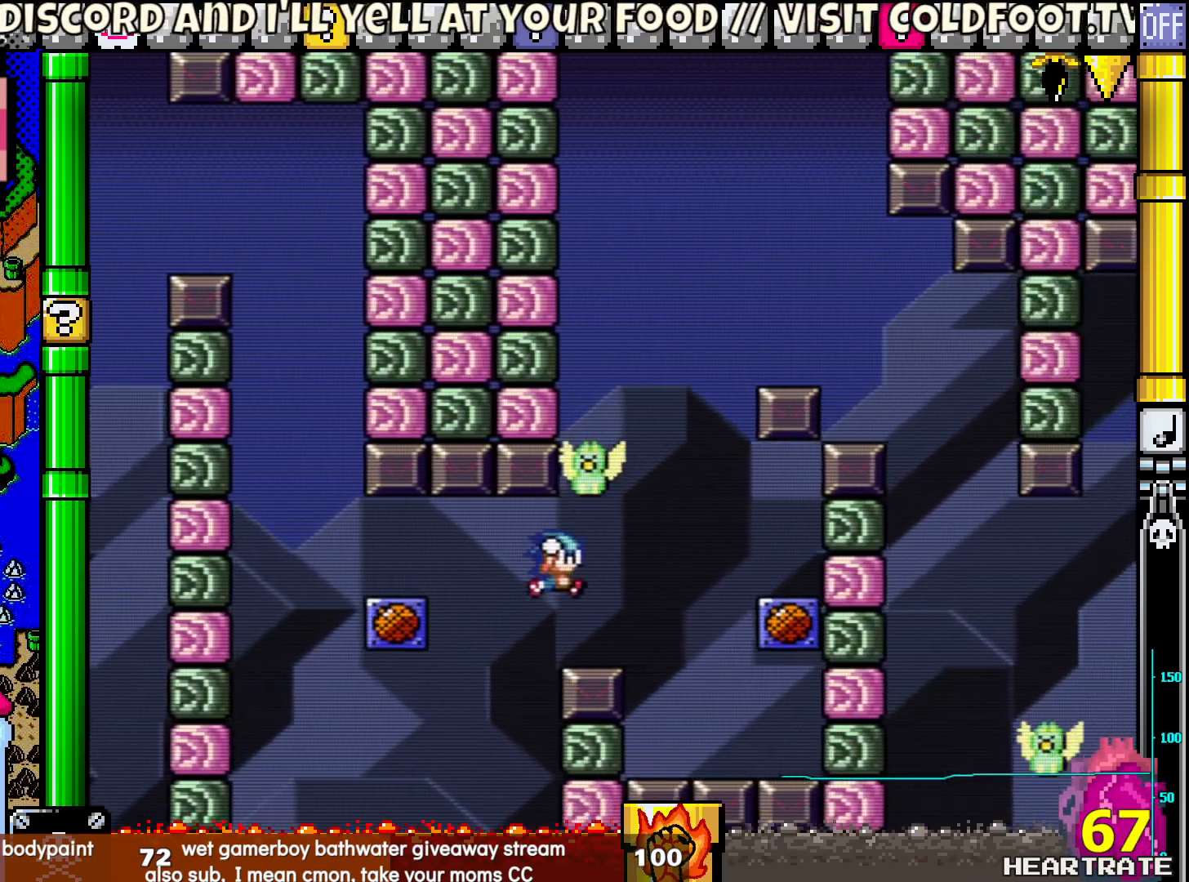
{"buttons": ["B", "Y"], "left_stick": "center", "right_stick": "center", "events": [[383, "B", "up"], [417, "DPAD_RIGHT", "up"], [500, "B", "down"]]}
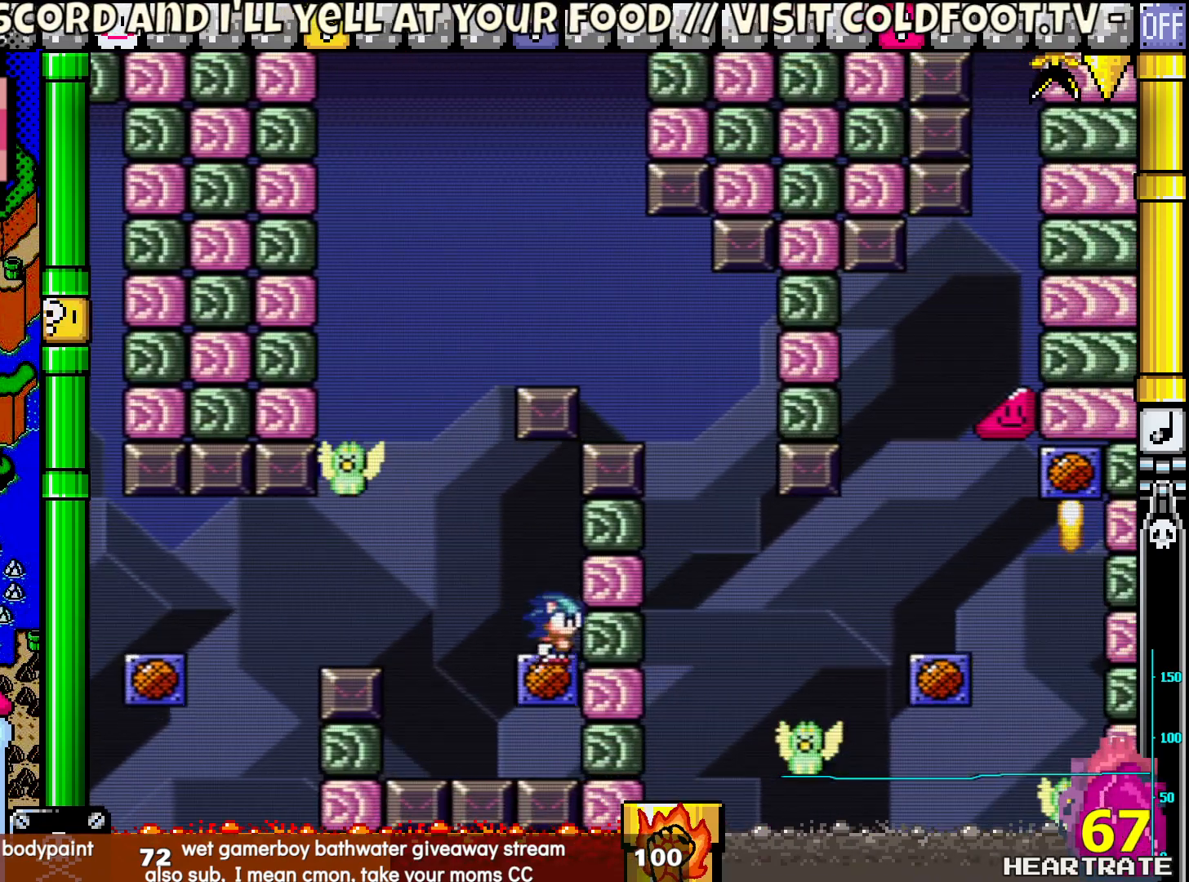
{"buttons": ["B", "Y", "DPAD_LEFT"], "left_stick": "center", "right_stick": "center", "events": [[83, "B", "up"], [350, "DPAD_LEFT", "down"], [467, "B", "down"]]}
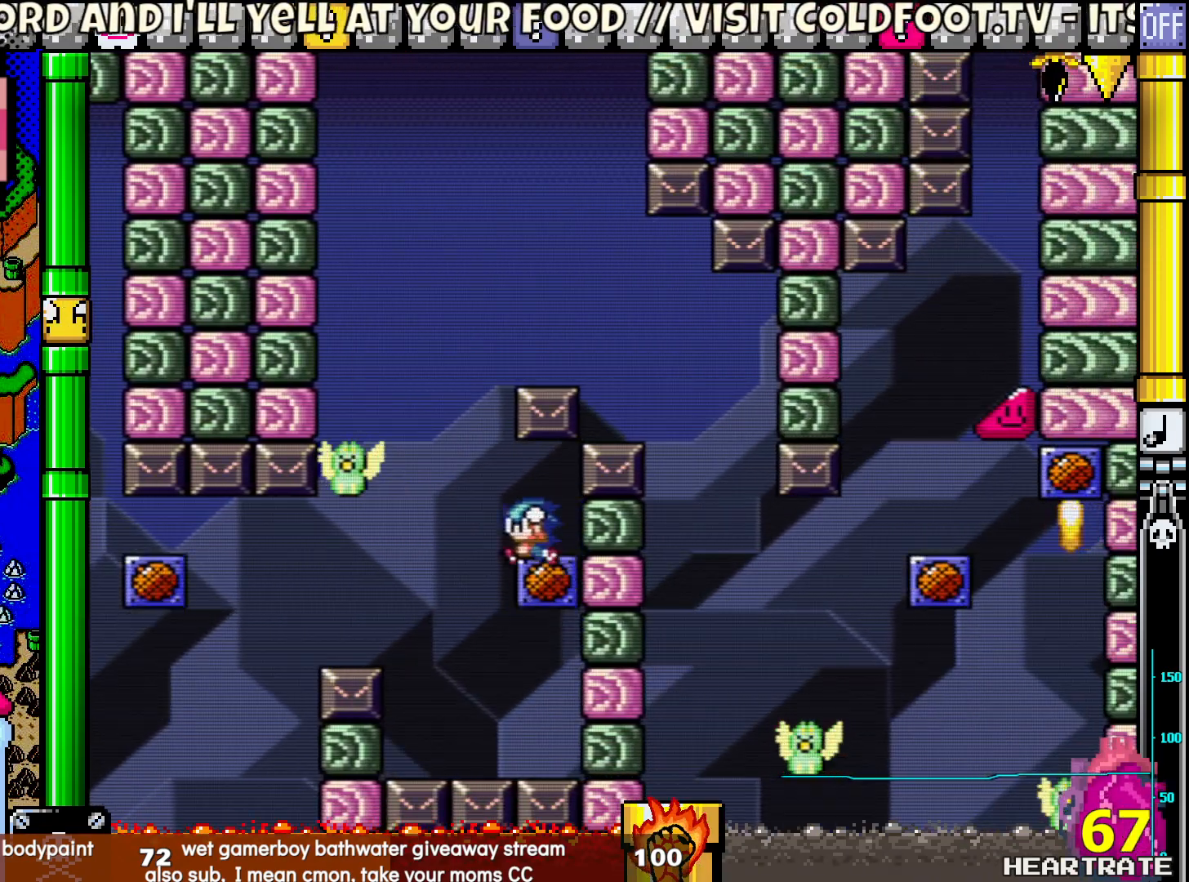
{"buttons": ["B", "Y", "DPAD_RIGHT"], "left_stick": "center", "right_stick": "center", "events": [[133, "DPAD_UP", "down"], [183, "DPAD_LEFT", "up"], [217, "DPAD_UP", "up"], [283, "DPAD_LEFT", "down"], [433, "DPAD_LEFT", "up"], [433, "DPAD_UP", "down"], [467, "DPAD_UP", "up"], [500, "DPAD_RIGHT", "down"]]}
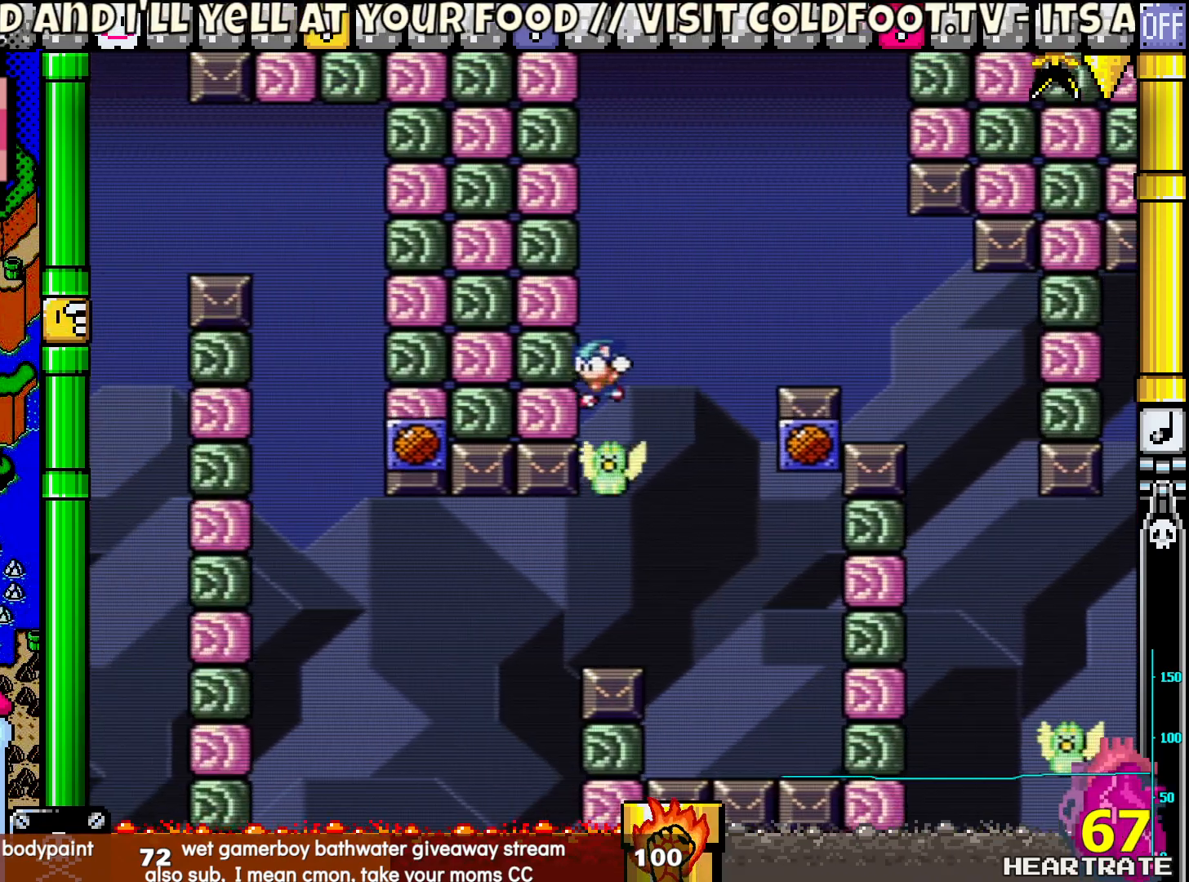
{"buttons": ["B", "Y", "DPAD_RIGHT"], "left_stick": "center", "right_stick": "center", "events": []}
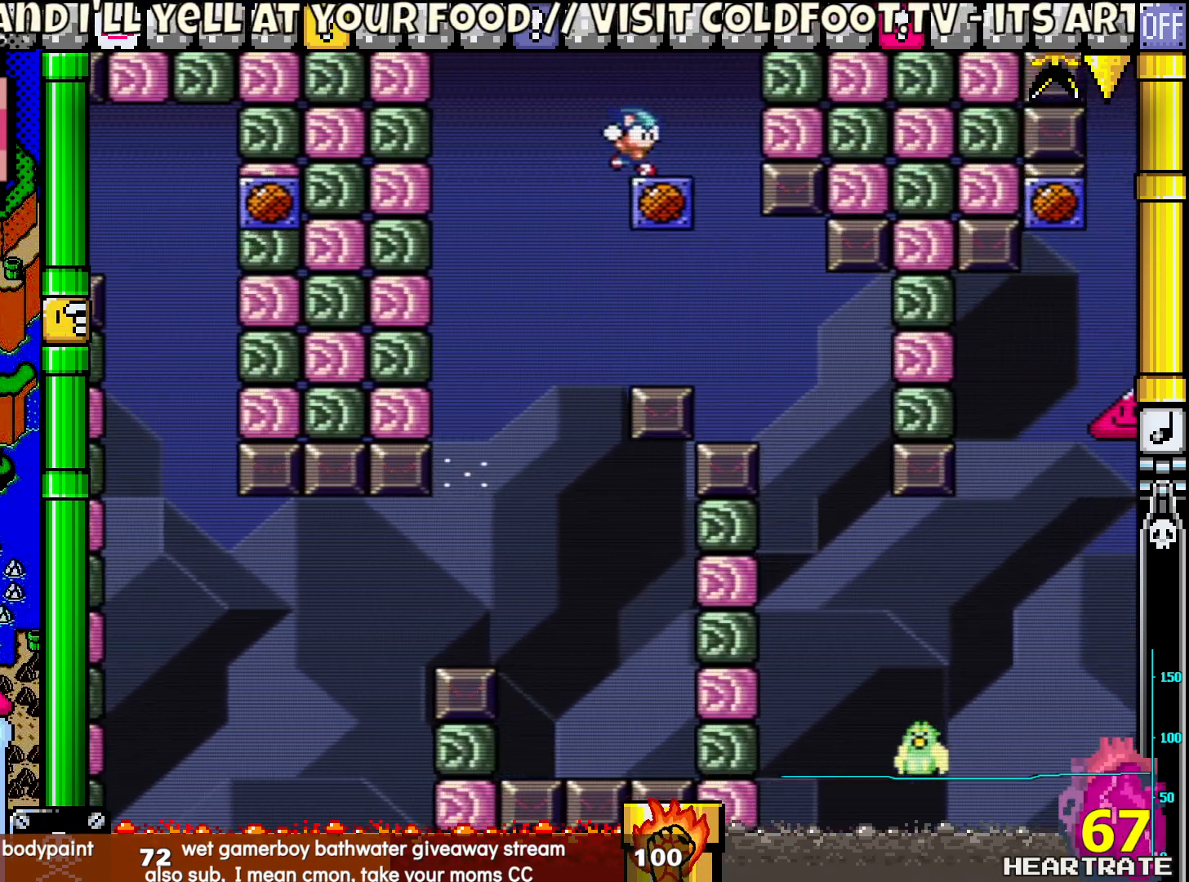
{"buttons": ["B", "Y"], "left_stick": "center", "right_stick": "center", "events": [[33, "DPAD_RIGHT", "up"], [33, "DPAD_UP", "down"], [50, "DPAD_LEFT", "down"], [150, "DPAD_UP", "up"], [183, "DPAD_LEFT", "up"], [200, "B", "up"], [450, "B", "down"]]}
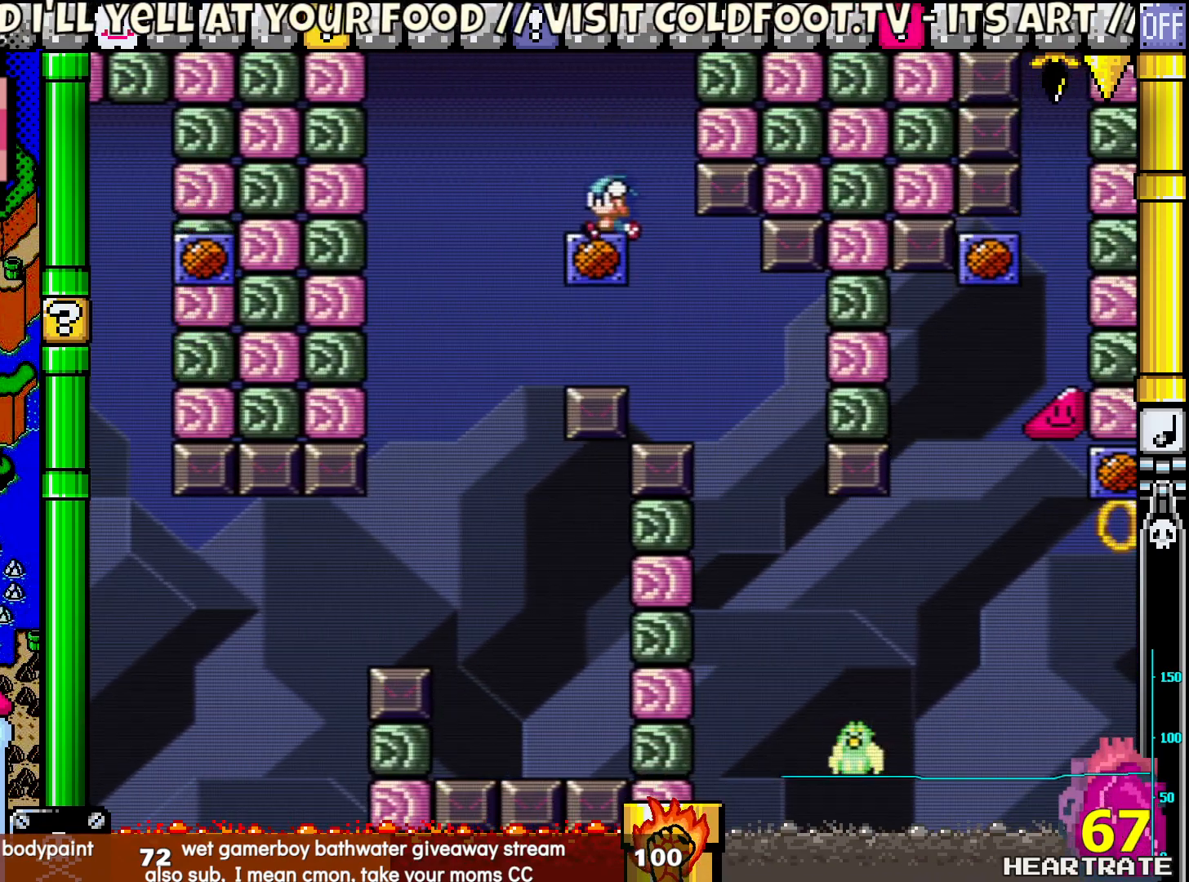
{"buttons": ["Y", "DPAD_RIGHT"], "left_stick": "center", "right_stick": "center", "events": [[100, "B", "up"], [417, "DPAD_RIGHT", "down"]]}
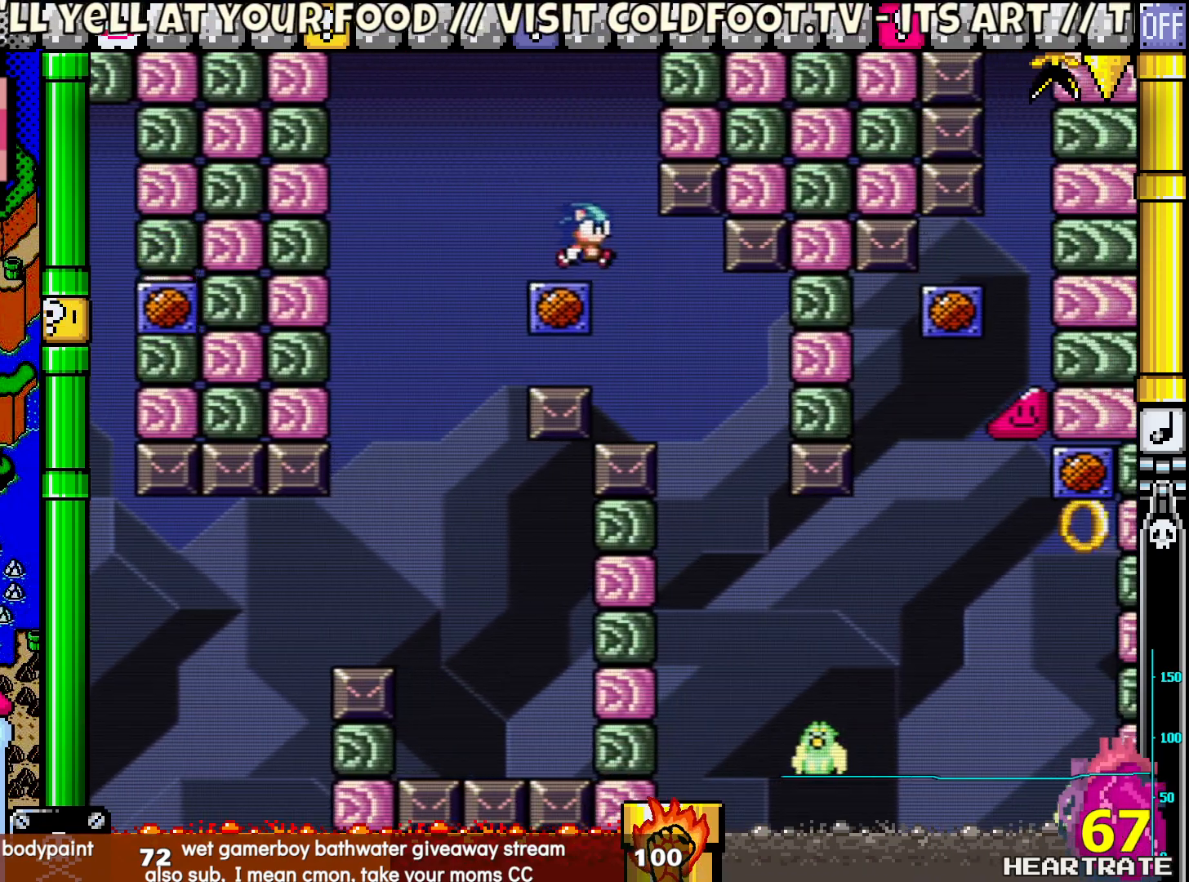
{"buttons": ["Y", "DPAD_UP", "DPAD_LEFT"], "left_stick": "center", "right_stick": "center", "events": [[450, "DPAD_RIGHT", "up"], [467, "DPAD_LEFT", "down"], [467, "DPAD_UP", "down"]]}
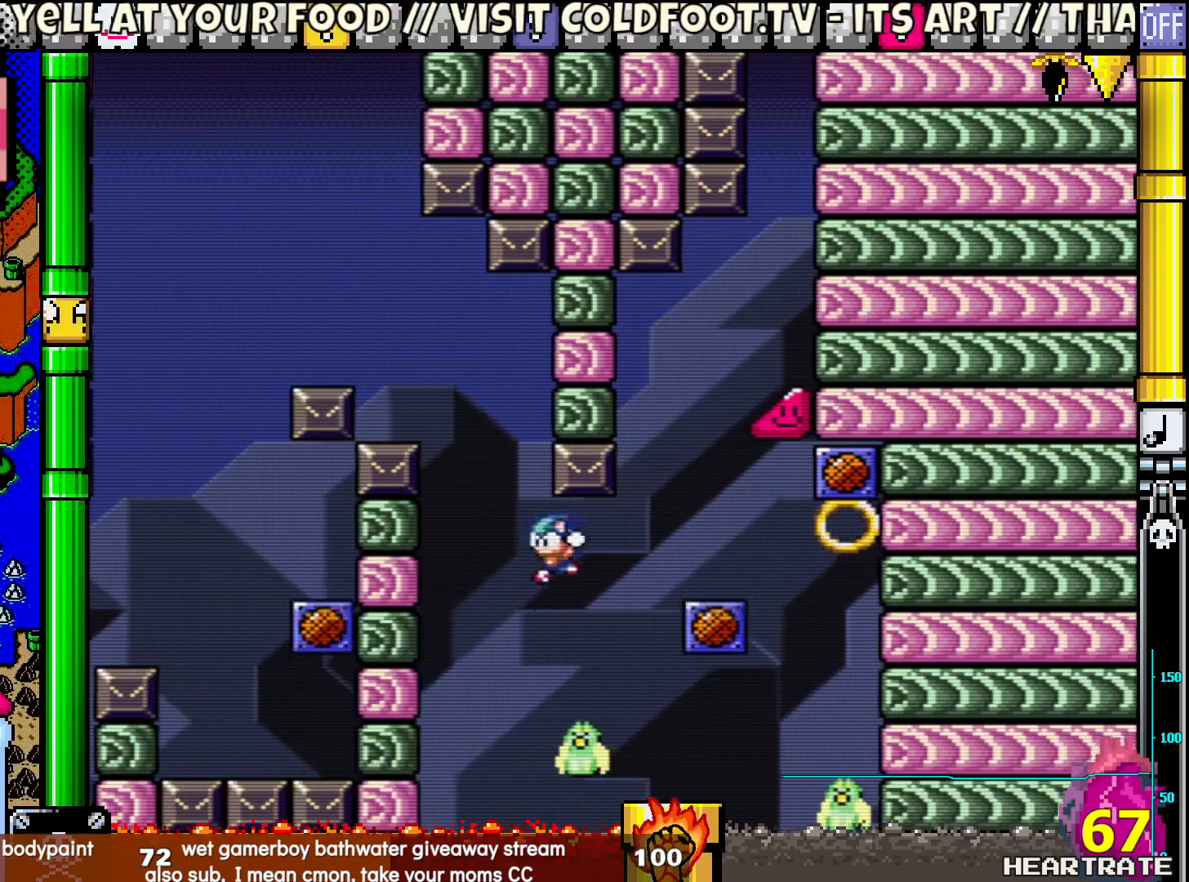
{"buttons": ["Y", "DPAD_RIGHT"], "left_stick": "center", "right_stick": "center", "events": [[83, "DPAD_LEFT", "up"], [83, "DPAD_UP", "up"], [117, "DPAD_RIGHT", "down"], [150, "B", "down"], [383, "B", "up"]]}
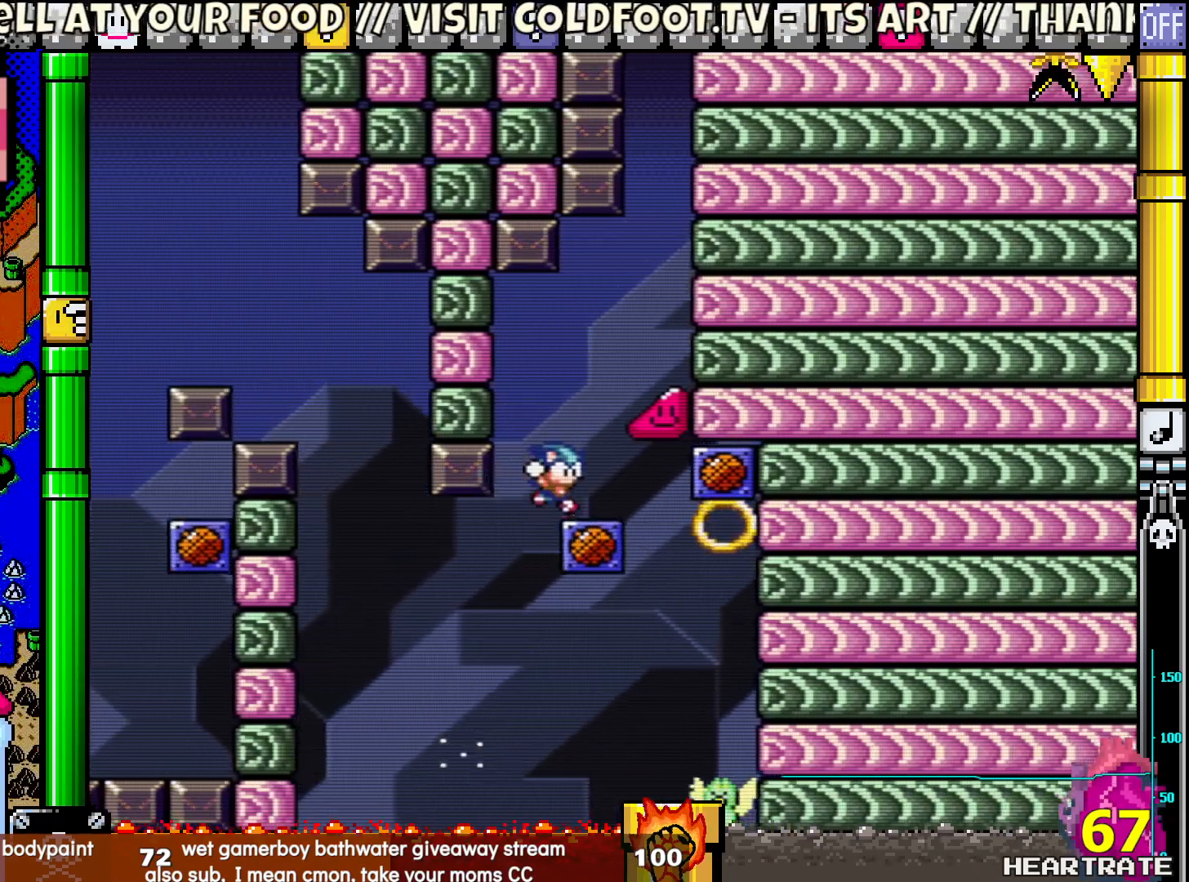
{"buttons": ["Y", "DPAD_RIGHT"], "left_stick": "center", "right_stick": "center", "events": [[17, "DPAD_LEFT", "down"], [17, "DPAD_RIGHT", "up"], [167, "B", "down"], [167, "DPAD_LEFT", "up"], [433, "DPAD_RIGHT", "down"], [450, "B", "up"]]}
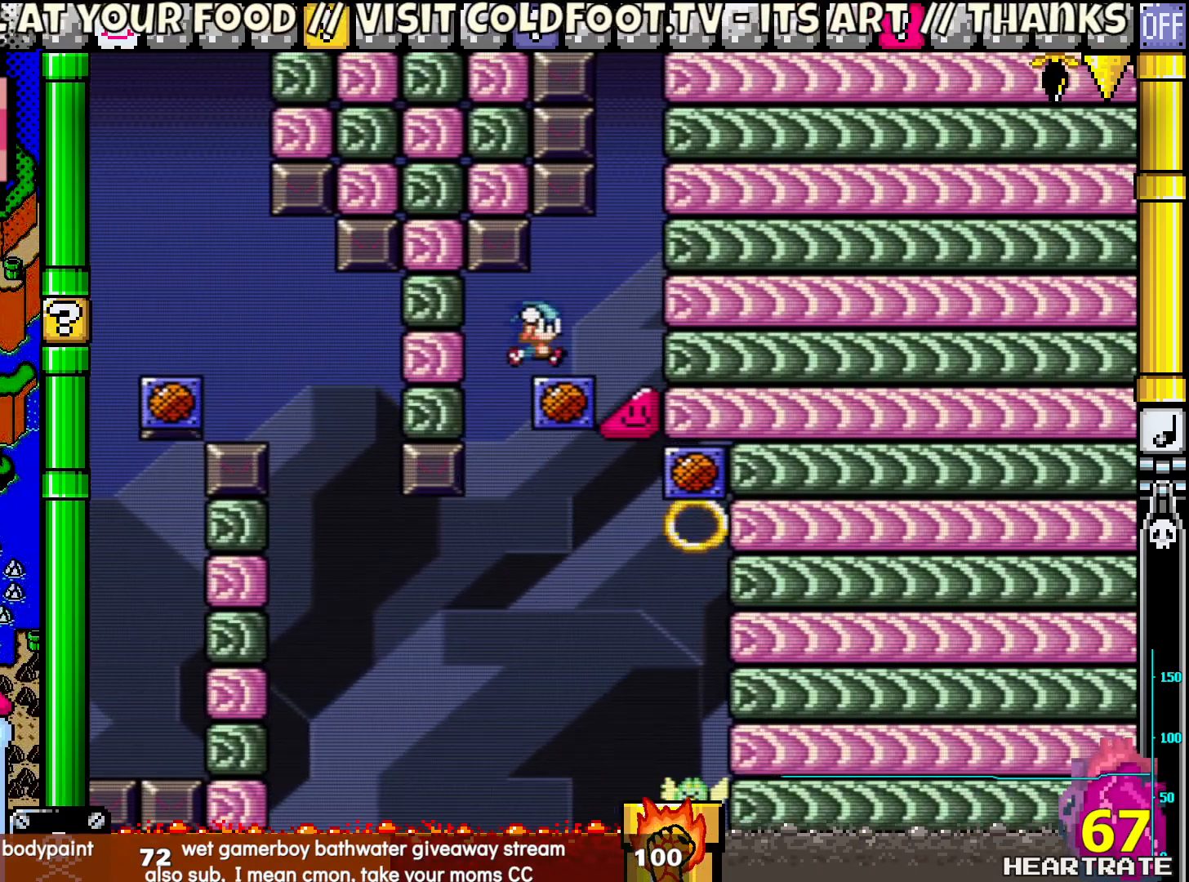
{"buttons": ["Y"], "left_stick": "center", "right_stick": "center", "events": [[33, "DPAD_RIGHT", "up"], [267, "B", "down"], [400, "B", "up"]]}
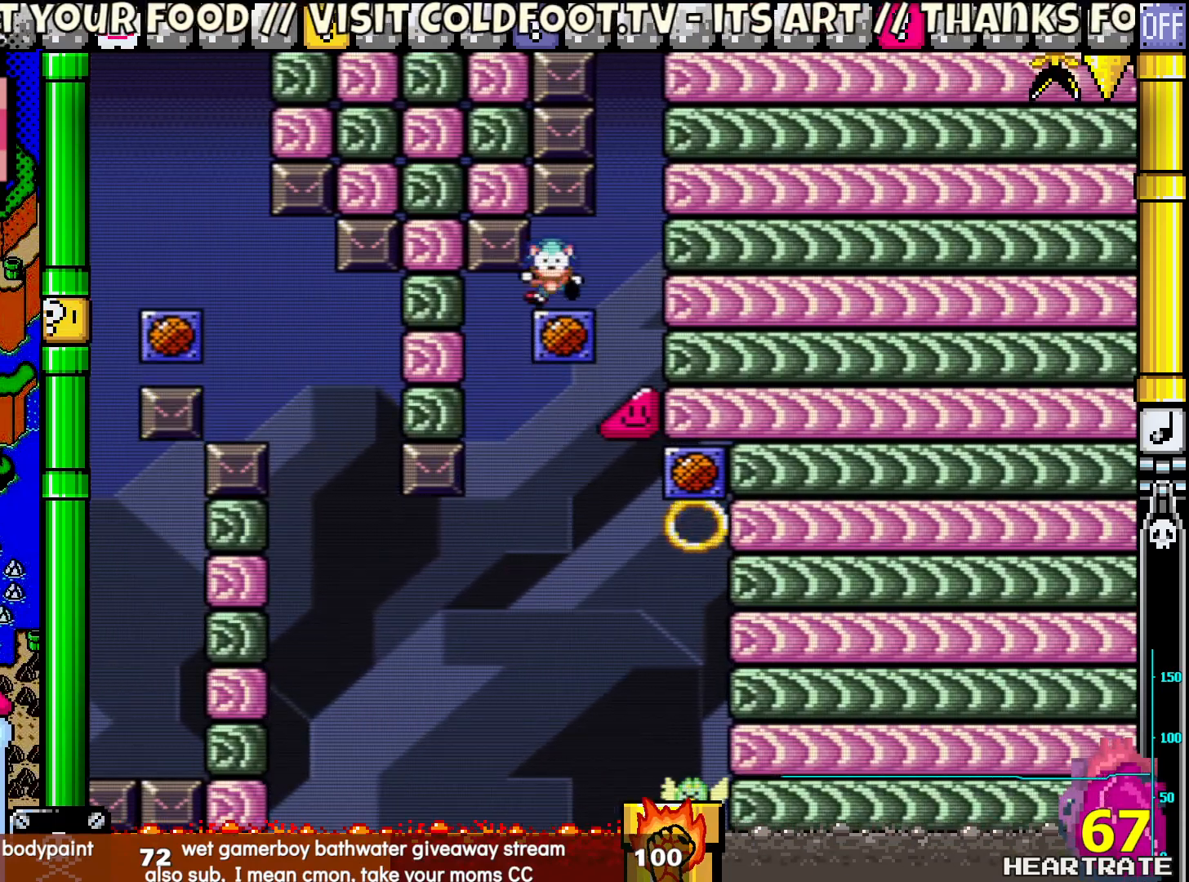
{"buttons": ["Y"], "left_stick": "center", "right_stick": "center", "events": []}
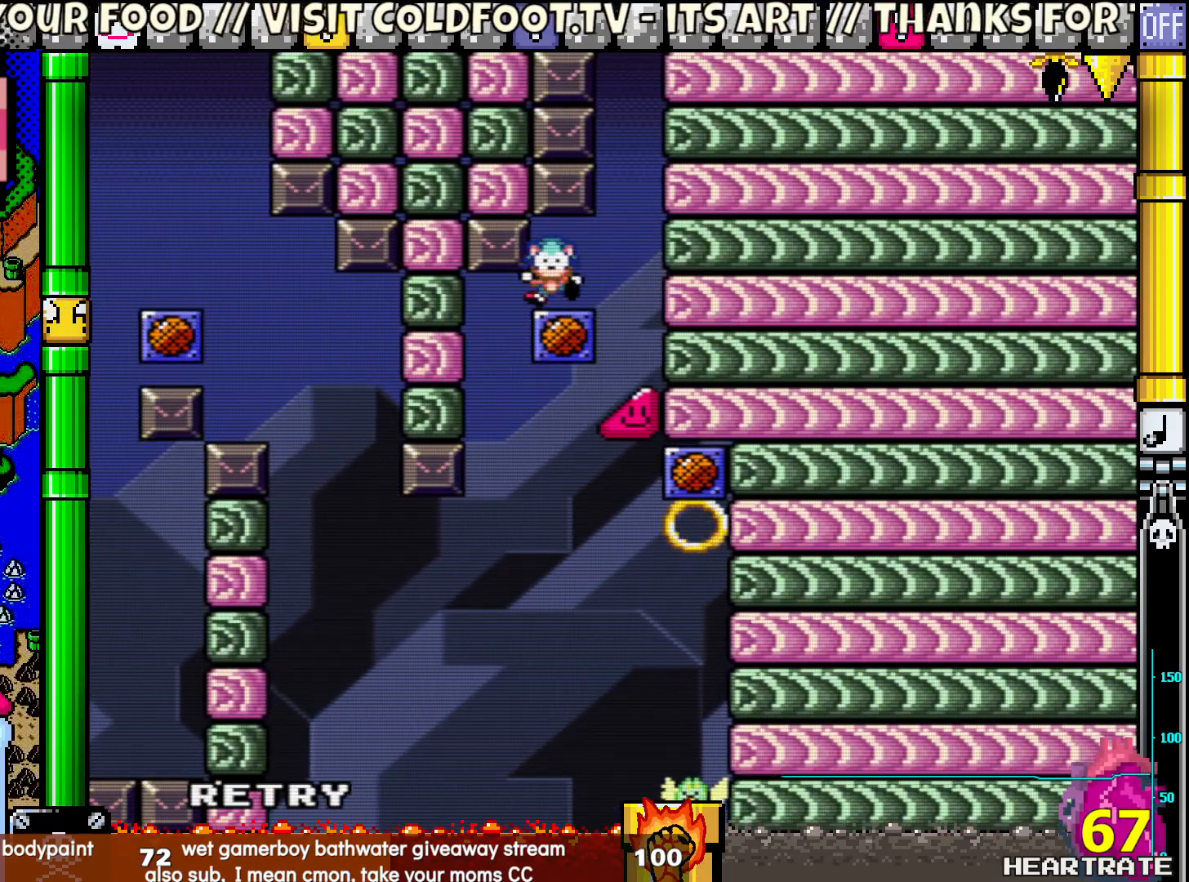
{"buttons": [], "left_stick": "center", "right_stick": "center", "events": [[50, "Y", "up"]]}
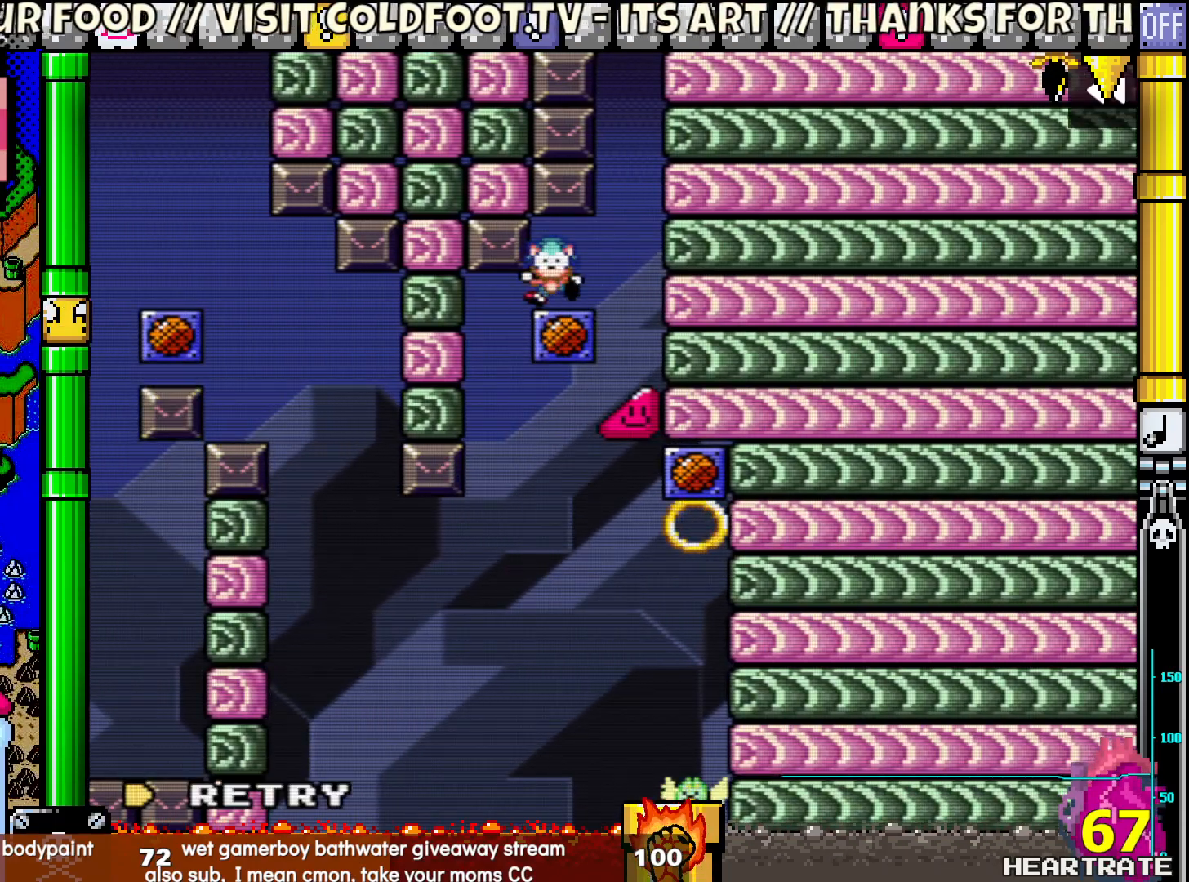
{"buttons": [], "left_stick": "center", "right_stick": "center", "events": []}
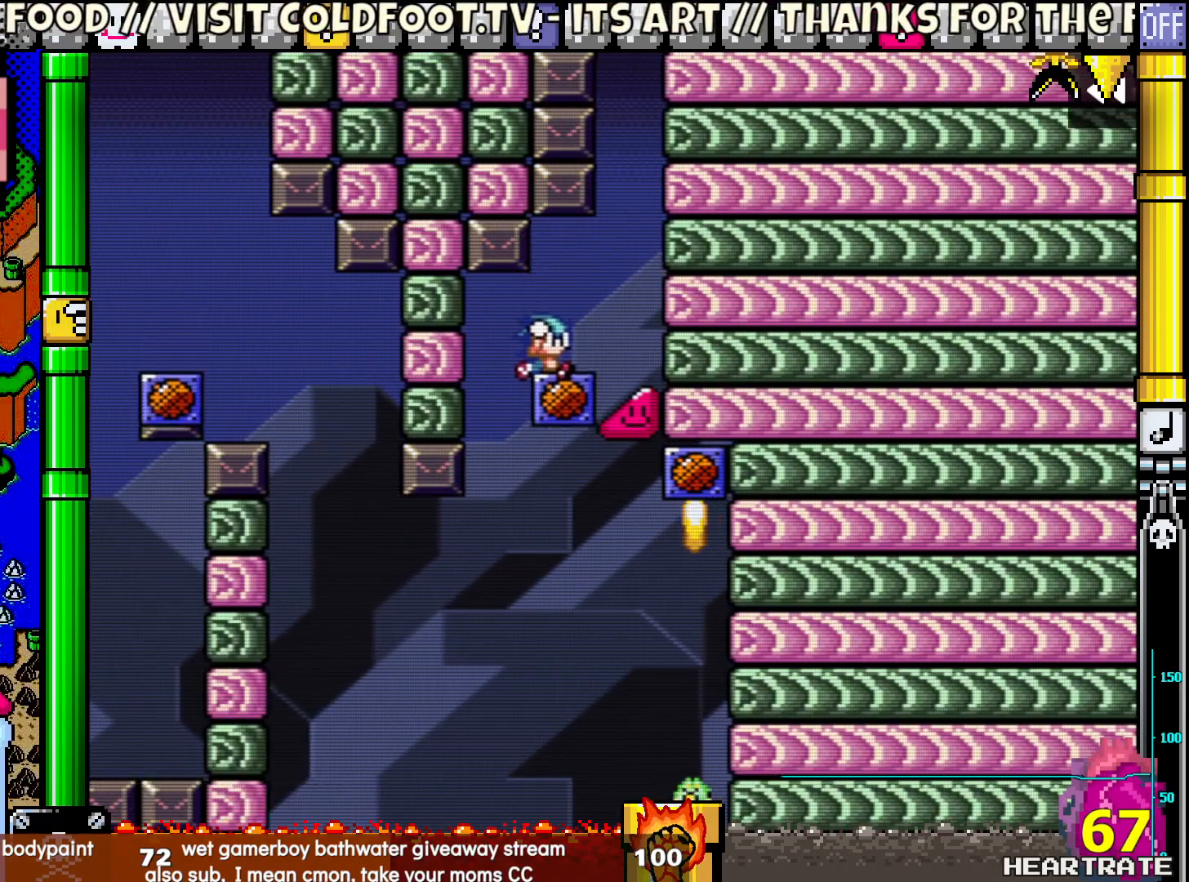
{"buttons": ["Y"], "left_stick": "center", "right_stick": "center", "events": [[433, "Y", "down"]]}
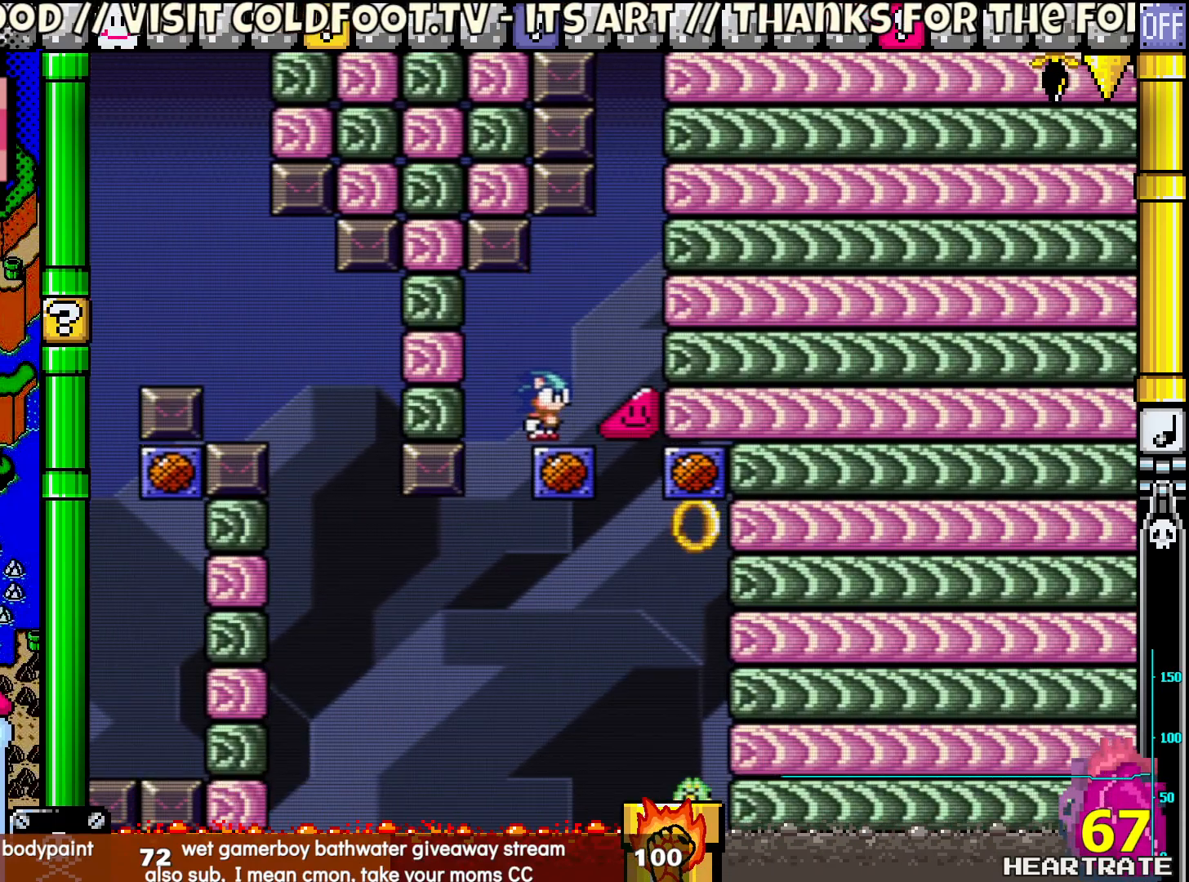
{"buttons": ["Y"], "left_stick": "center", "right_stick": "center", "events": [[217, "B", "down"], [317, "B", "up"]]}
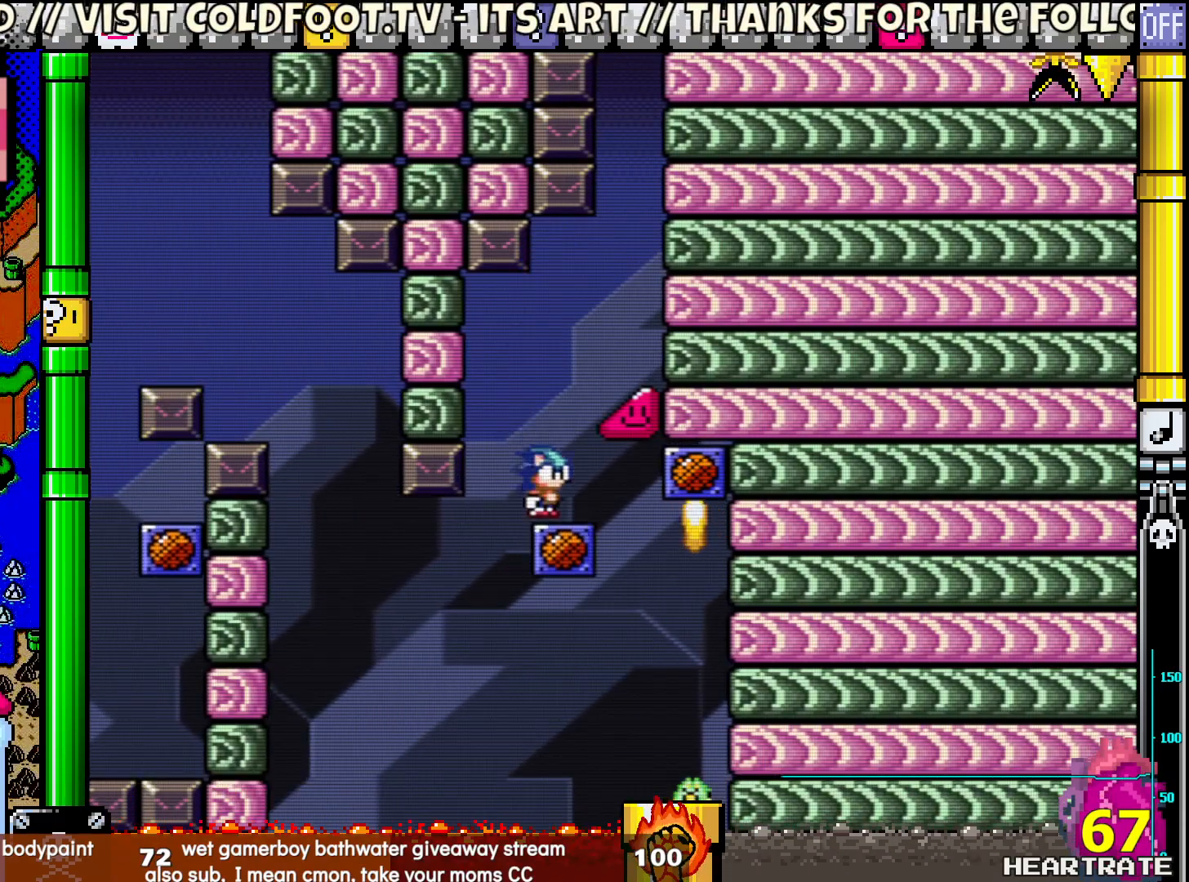
{"buttons": ["Y"], "left_stick": "center", "right_stick": "center", "events": [[217, "B", "down"], [383, "B", "up"]]}
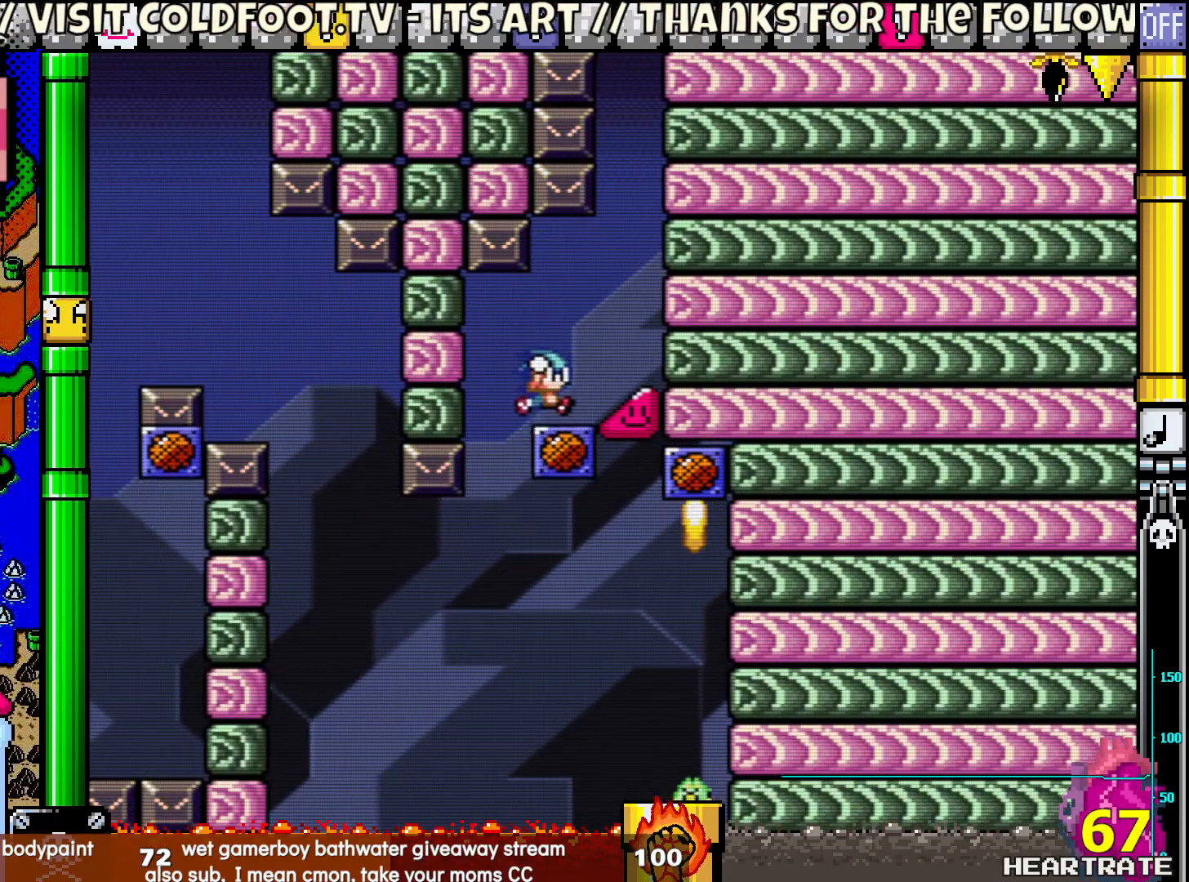
{"buttons": ["Y"], "left_stick": "center", "right_stick": "center", "events": [[200, "B", "down"], [417, "B", "up"]]}